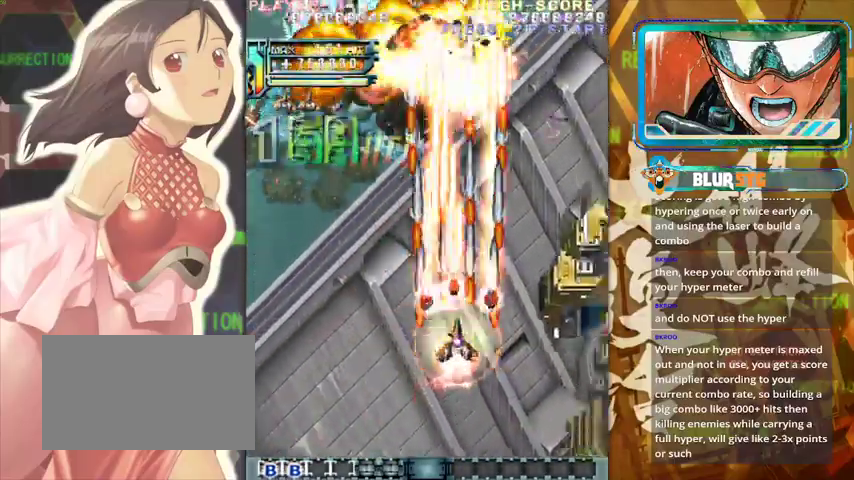
Gameplay with a controller (arcade stick); each line is a JSON object with the inputs held at the frame after it. "events" lists button and stick changes between this image and that frame as [ms after this image, input, new state], when the widget could be followed in between. Not read: L3 R3.
{"buttons": [], "left_stick": "left", "events": [[33, "left_stick", "right"], [100, "left_stick", "center"], [267, "left_stick", "down-right"], [333, "left_stick", "down"], [467, "left_stick", "left"]]}
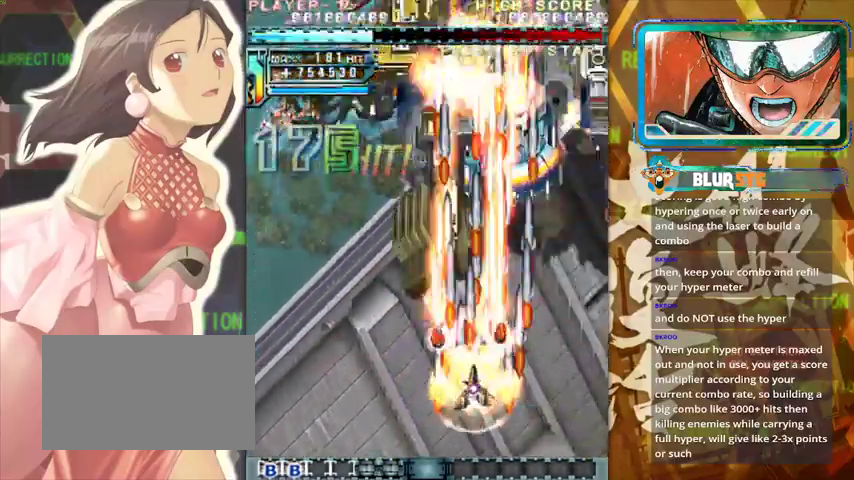
{"buttons": [], "left_stick": "up", "events": [[67, "left_stick", "up-left"], [500, "left_stick", "up"]]}
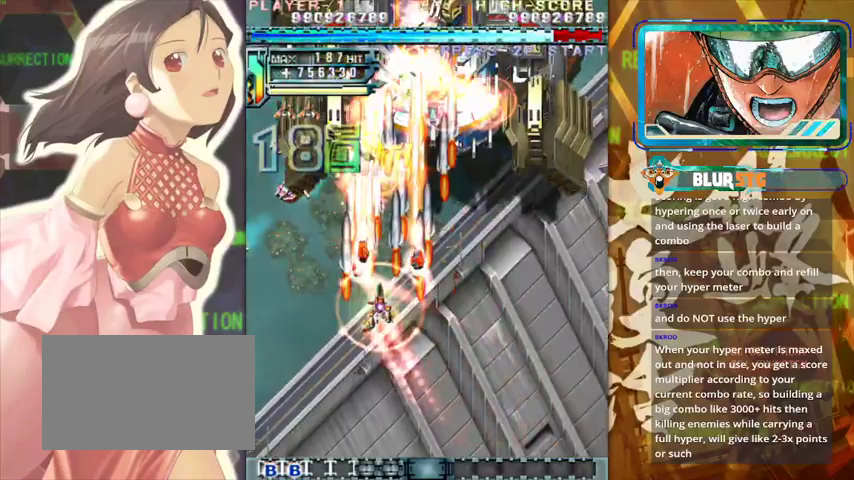
{"buttons": [], "left_stick": "down-left", "events": [[33, "left_stick", "up-left"], [67, "left_stick", "right"], [267, "left_stick", "center"], [367, "left_stick", "down"], [467, "left_stick", "down-left"]]}
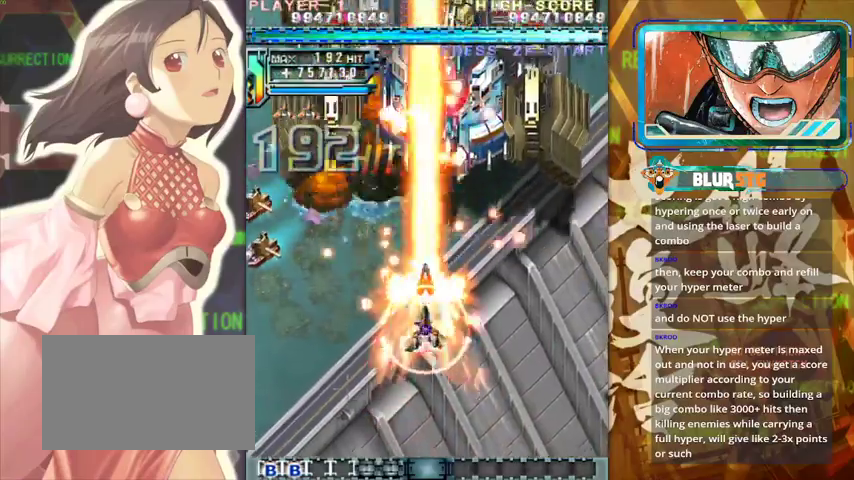
{"buttons": [], "left_stick": "down-right", "events": [[67, "left_stick", "center"], [167, "left_stick", "down-right"]]}
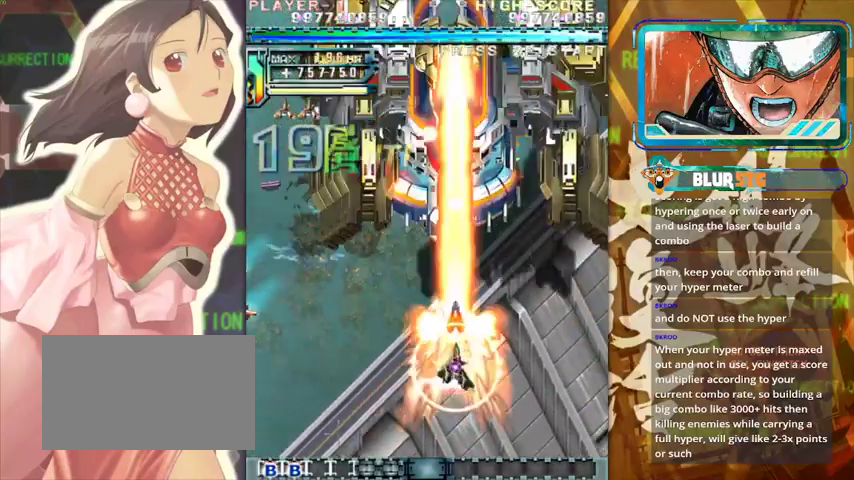
{"buttons": [], "left_stick": "left", "events": [[233, "left_stick", "left"]]}
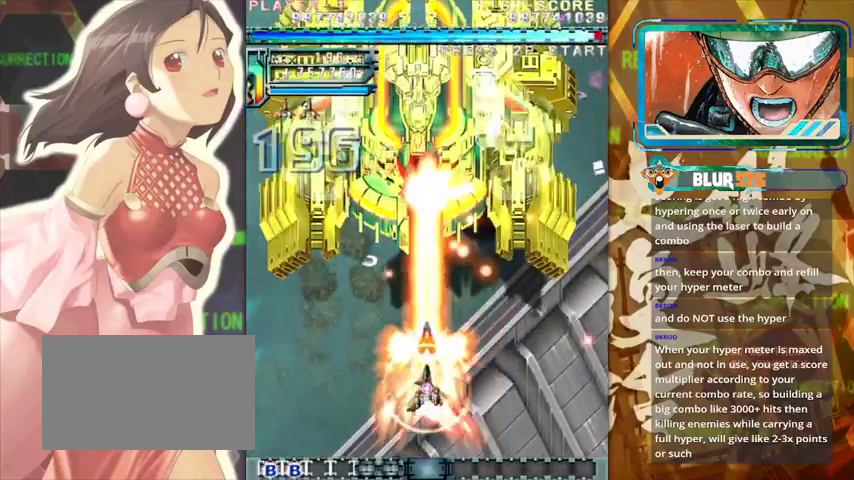
{"buttons": [], "left_stick": "center", "events": [[133, "left_stick", "center"], [367, "left_stick", "down"], [467, "left_stick", "center"]]}
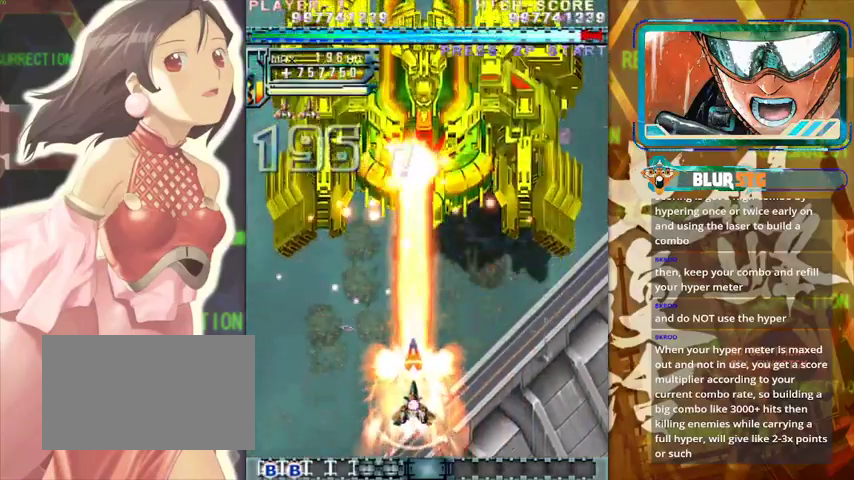
{"buttons": [], "left_stick": "up", "events": [[67, "left_stick", "right"], [167, "left_stick", "center"], [467, "left_stick", "up"]]}
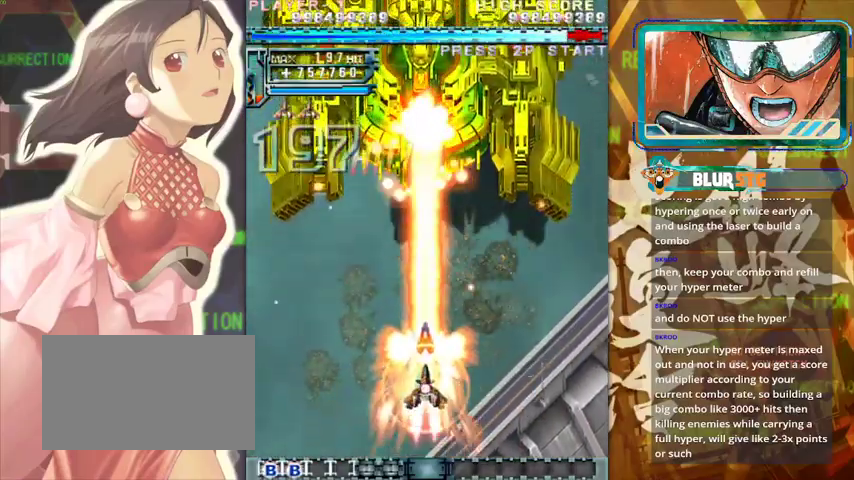
{"buttons": [], "left_stick": "center", "events": [[300, "left_stick", "center"]]}
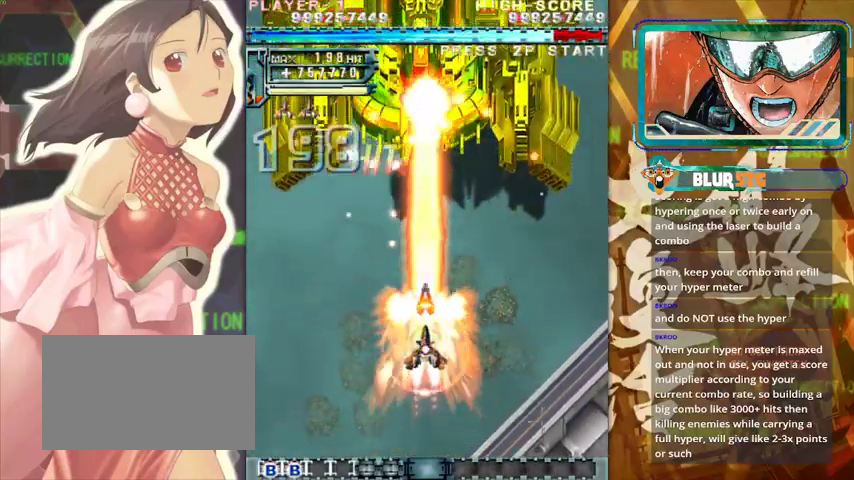
{"buttons": [], "left_stick": "center", "events": []}
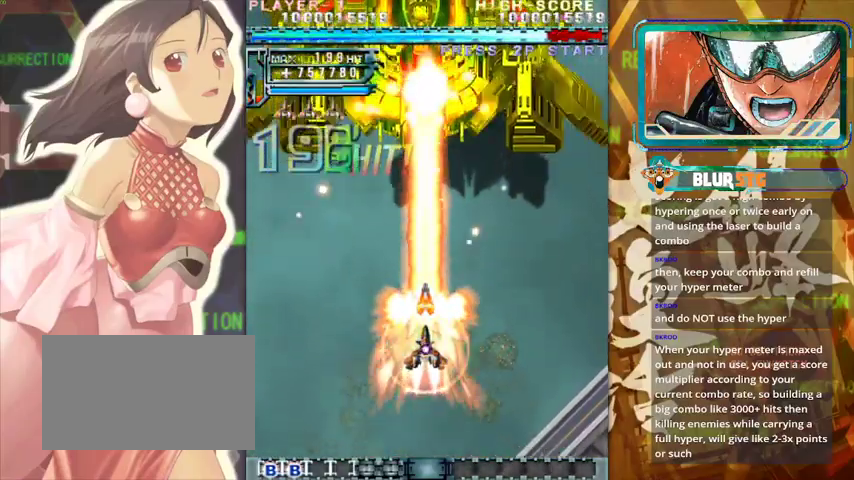
{"buttons": [], "left_stick": "center", "events": []}
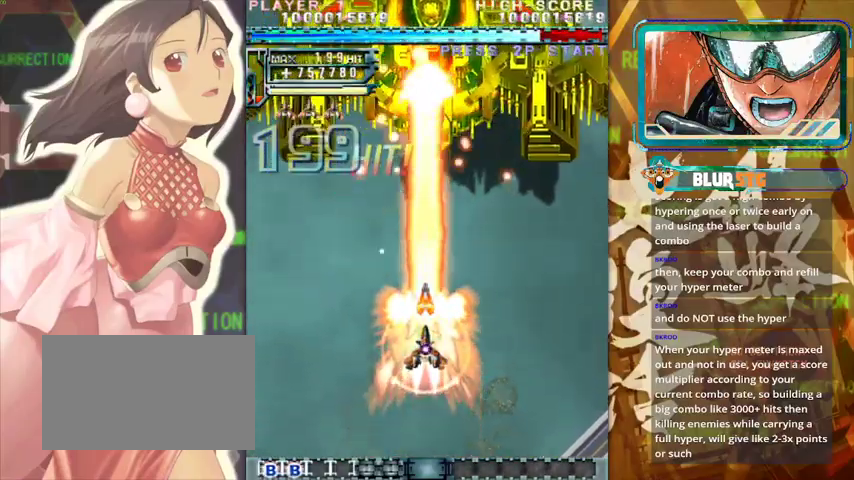
{"buttons": [], "left_stick": "up-left", "events": [[200, "left_stick", "down"], [333, "left_stick", "center"], [400, "left_stick", "up-left"]]}
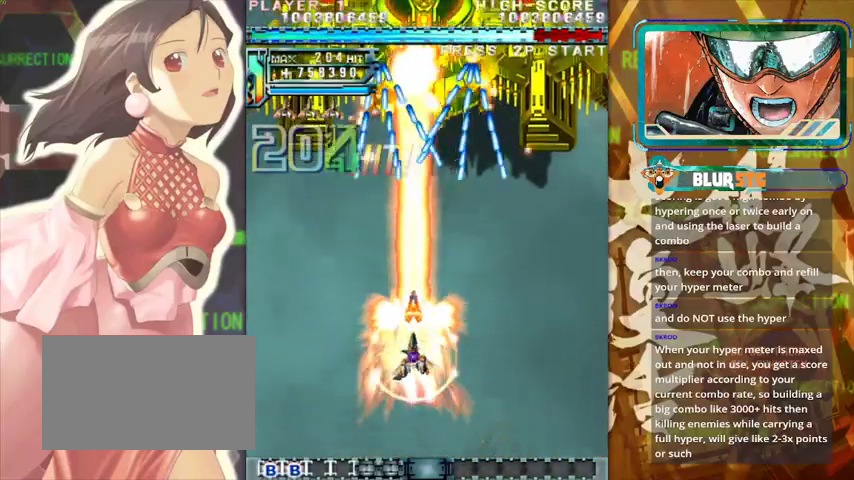
{"buttons": [], "left_stick": "left", "events": [[67, "left_stick", "center"], [333, "left_stick", "down"], [500, "left_stick", "left"]]}
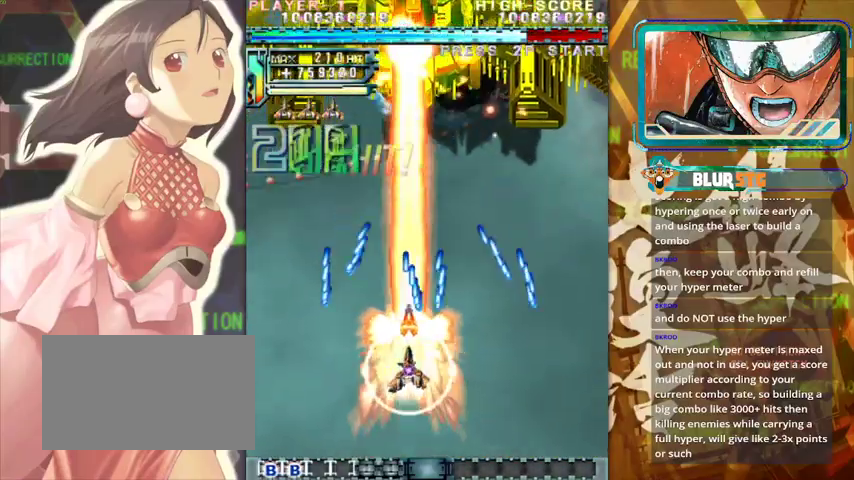
{"buttons": [], "left_stick": "center", "events": [[200, "left_stick", "up"], [300, "left_stick", "right"], [367, "left_stick", "center"]]}
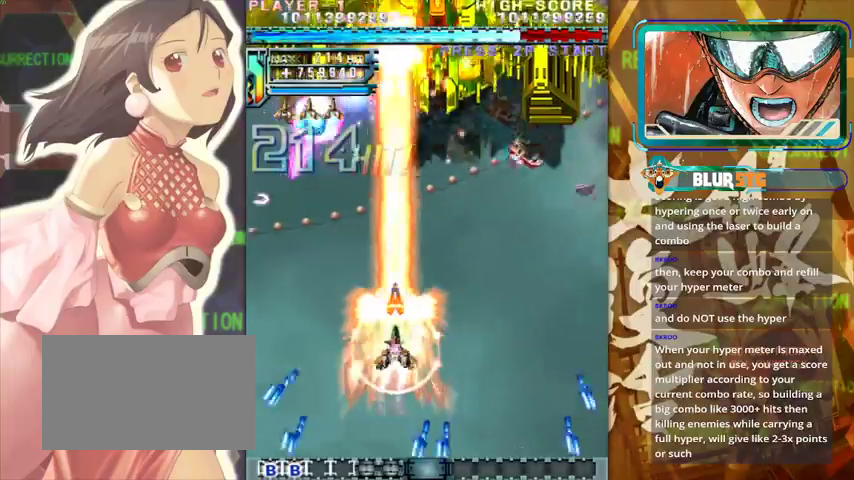
{"buttons": [], "left_stick": "center", "events": [[33, "left_stick", "down-right"], [333, "left_stick", "center"]]}
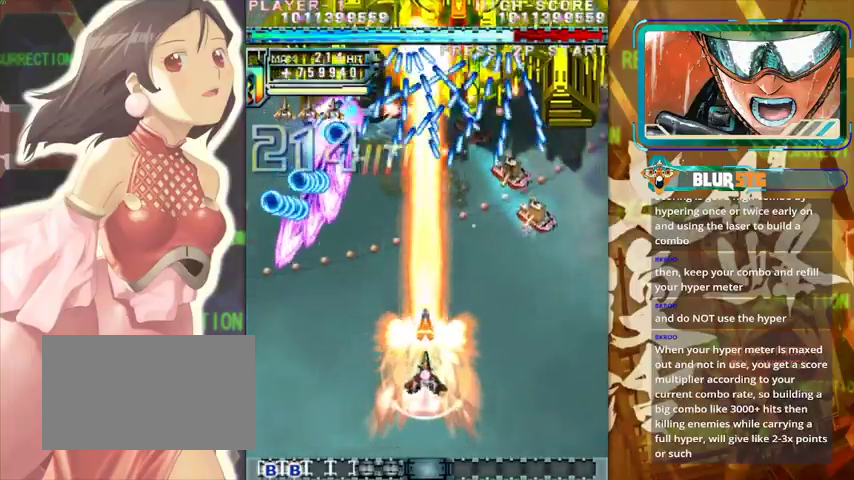
{"buttons": [], "left_stick": "right", "events": [[133, "left_stick", "down-right"], [267, "left_stick", "center"], [467, "left_stick", "right"]]}
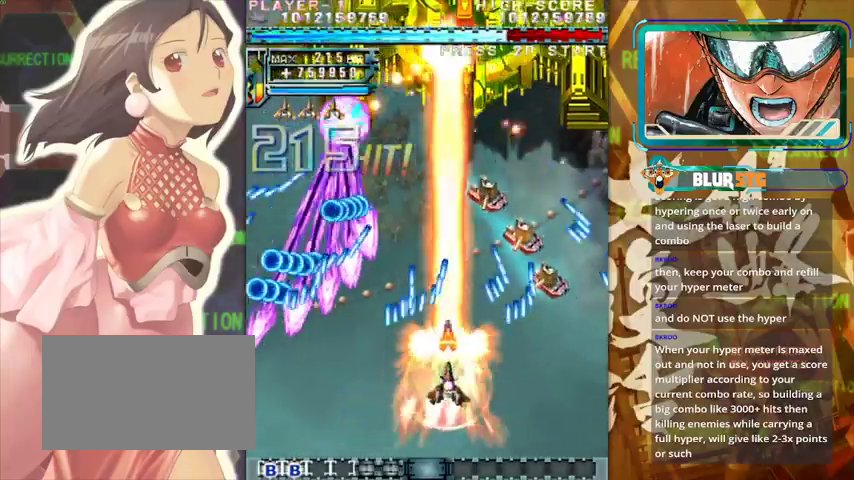
{"buttons": [], "left_stick": "center", "events": [[67, "left_stick", "up"], [233, "left_stick", "right"], [333, "left_stick", "down-right"], [433, "left_stick", "center"]]}
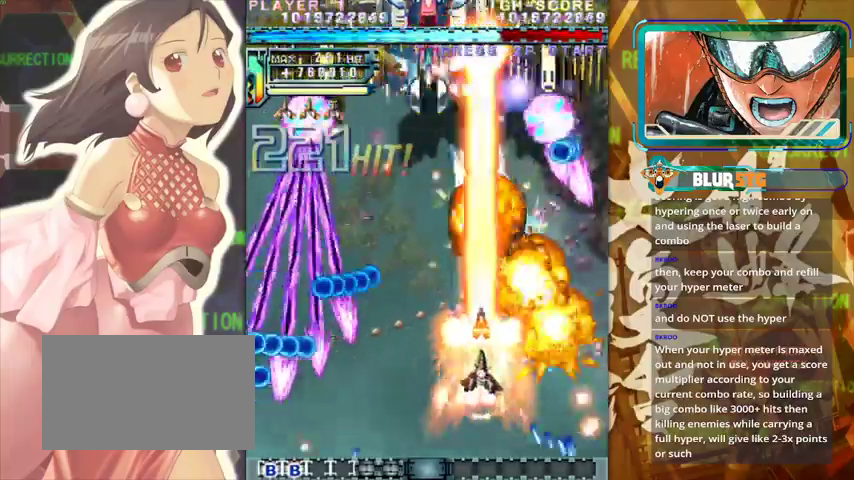
{"buttons": [], "left_stick": "up-left", "events": [[333, "left_stick", "up"], [500, "left_stick", "up-left"]]}
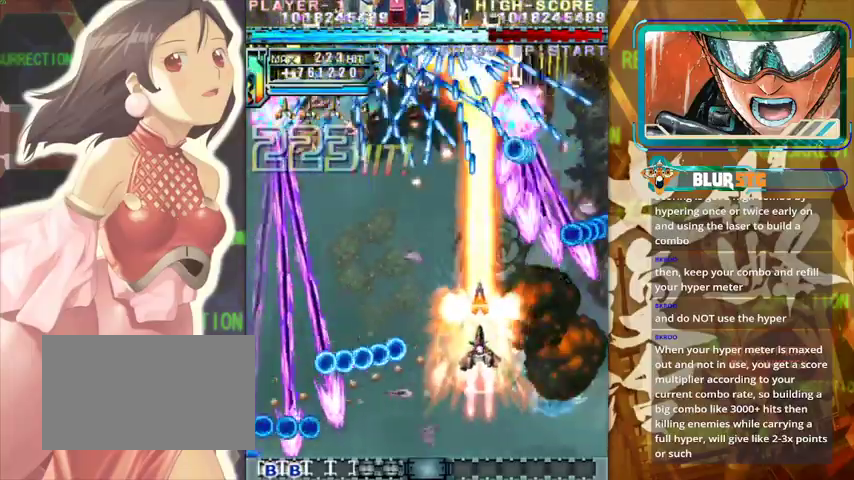
{"buttons": [], "left_stick": "center", "events": [[267, "left_stick", "left"], [367, "left_stick", "down-left"], [467, "left_stick", "center"]]}
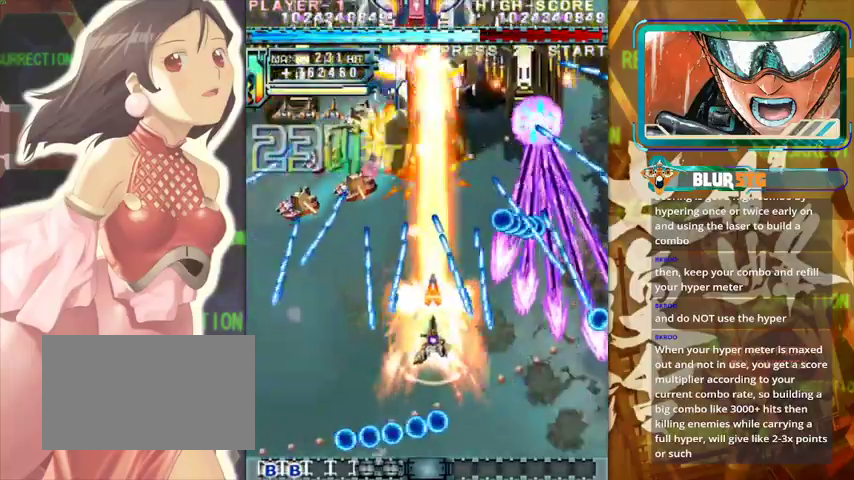
{"buttons": [], "left_stick": "down", "events": [[267, "left_stick", "up-left"], [467, "left_stick", "down"]]}
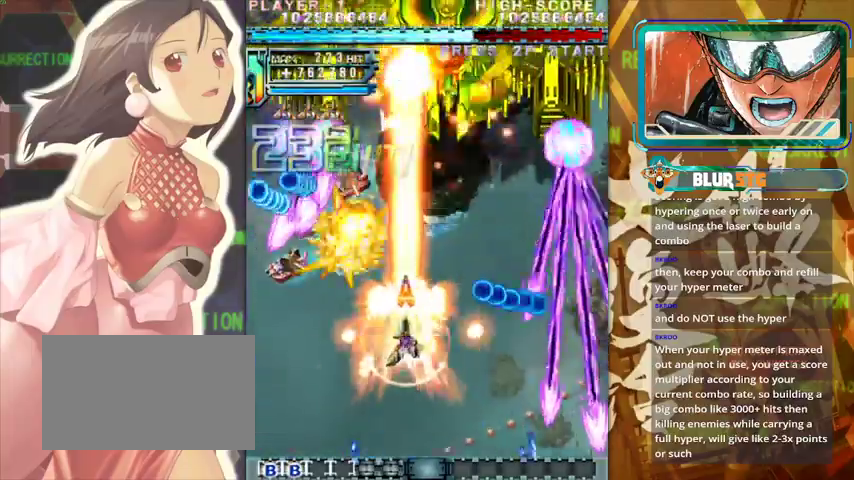
{"buttons": [], "left_stick": "down-right", "events": [[467, "left_stick", "down-right"]]}
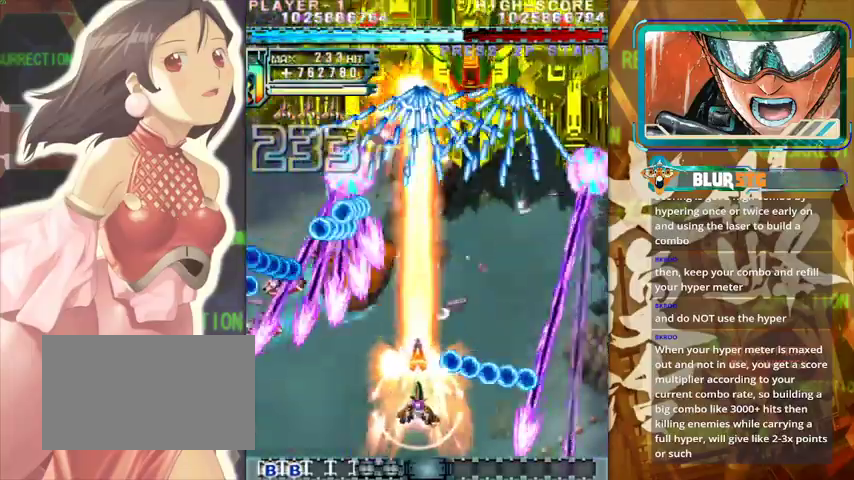
{"buttons": [], "left_stick": "center", "events": [[133, "left_stick", "center"], [267, "left_stick", "down-right"], [367, "left_stick", "center"]]}
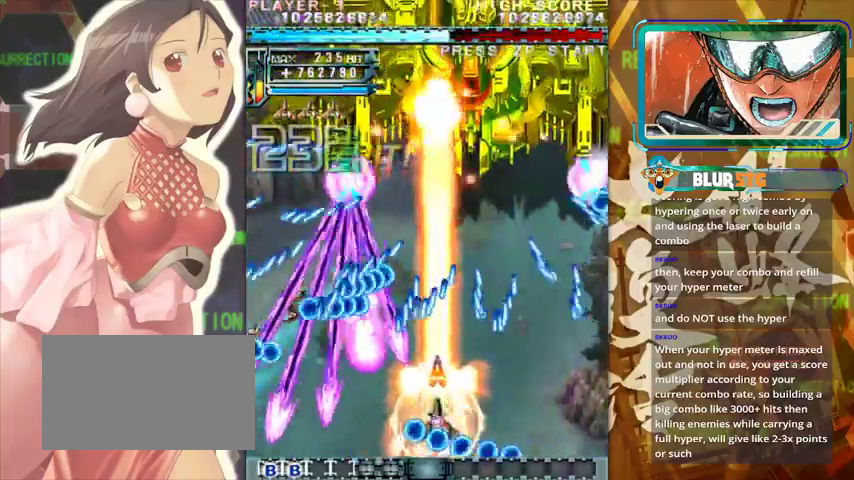
{"buttons": [], "left_stick": "up-right", "events": [[67, "left_stick", "up"], [167, "left_stick", "right"], [267, "left_stick", "down"], [367, "left_stick", "up"], [467, "left_stick", "up-right"]]}
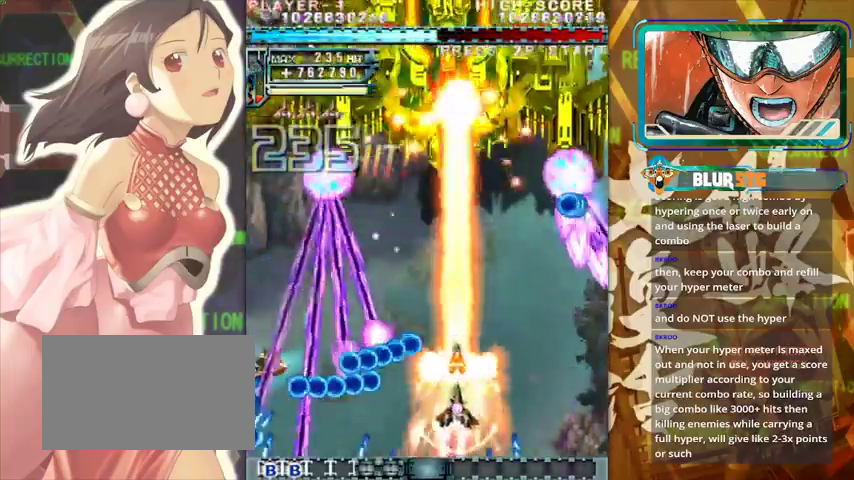
{"buttons": [], "left_stick": "left", "events": [[167, "left_stick", "up"], [267, "left_stick", "up-left"], [500, "left_stick", "left"]]}
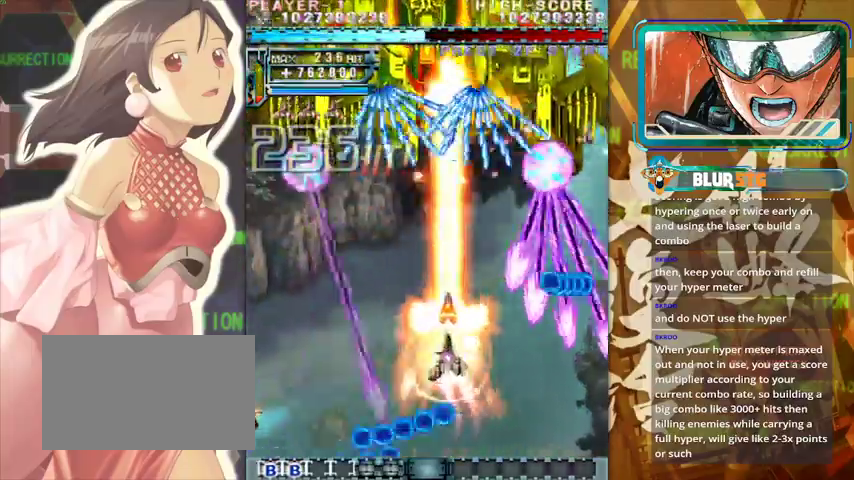
{"buttons": [], "left_stick": "down-left", "events": [[100, "left_stick", "down"], [267, "left_stick", "center"], [500, "left_stick", "down-left"]]}
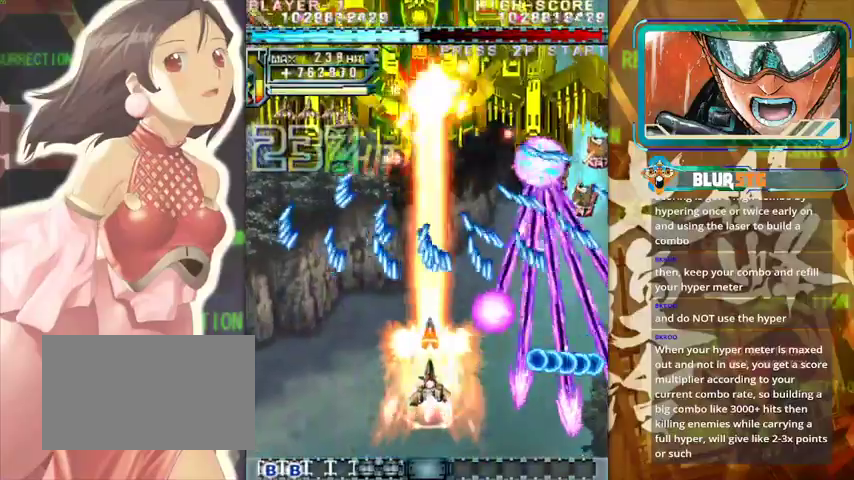
{"buttons": [], "left_stick": "up", "events": [[67, "left_stick", "center"], [267, "left_stick", "down-right"], [367, "left_stick", "center"], [467, "left_stick", "up"]]}
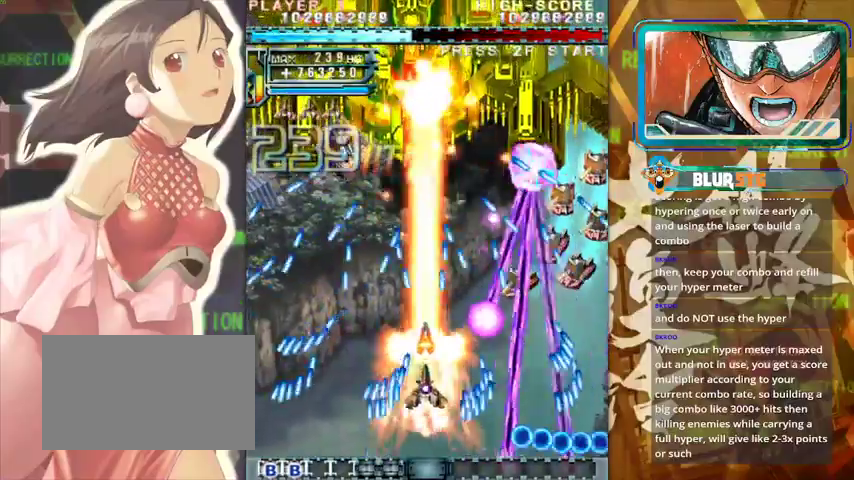
{"buttons": [], "left_stick": "left", "events": [[167, "left_stick", "down"], [400, "left_stick", "left"]]}
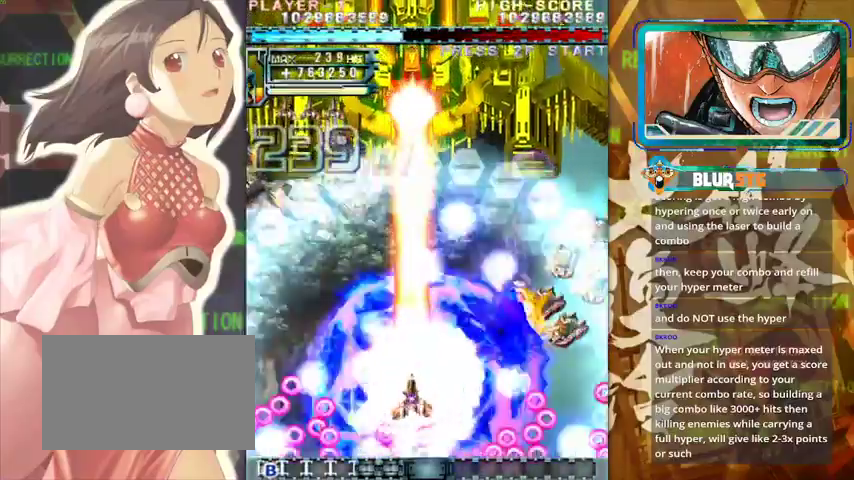
{"buttons": [], "left_stick": "up", "events": [[67, "left_stick", "center"], [400, "left_stick", "up"]]}
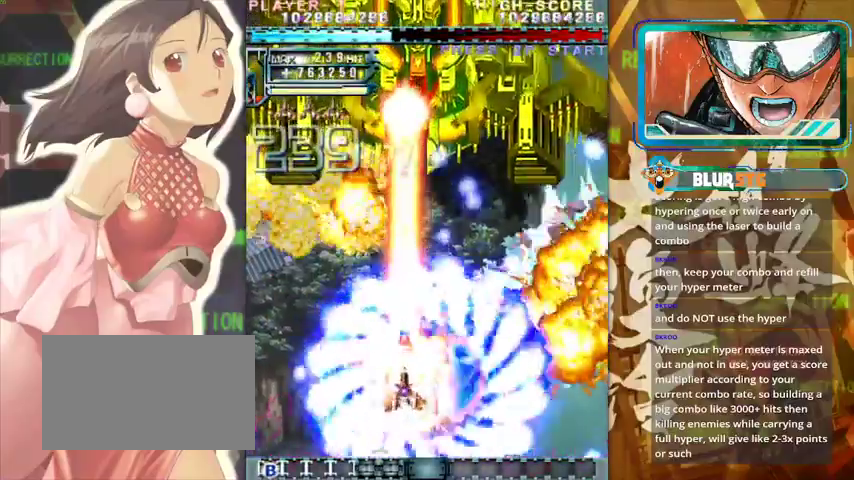
{"buttons": [], "left_stick": "right", "events": [[267, "left_stick", "right"]]}
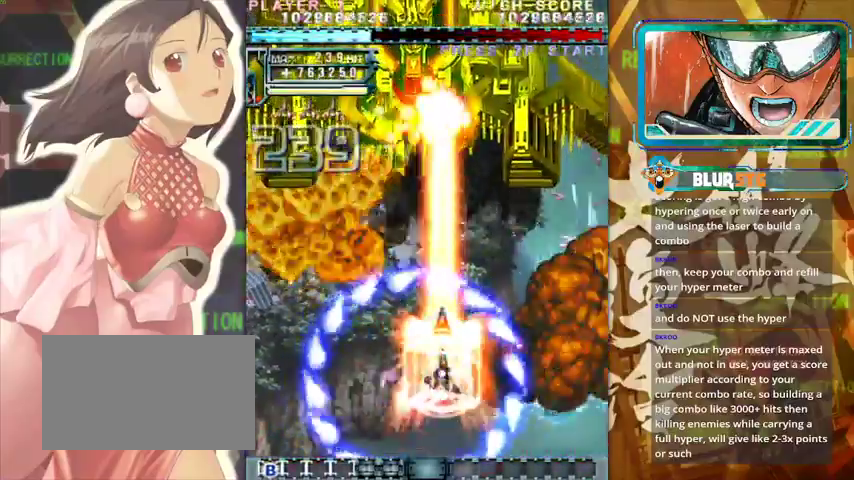
{"buttons": [], "left_stick": "down", "events": [[67, "left_stick", "left"], [133, "left_stick", "up-left"], [267, "left_stick", "center"], [333, "left_stick", "down"]]}
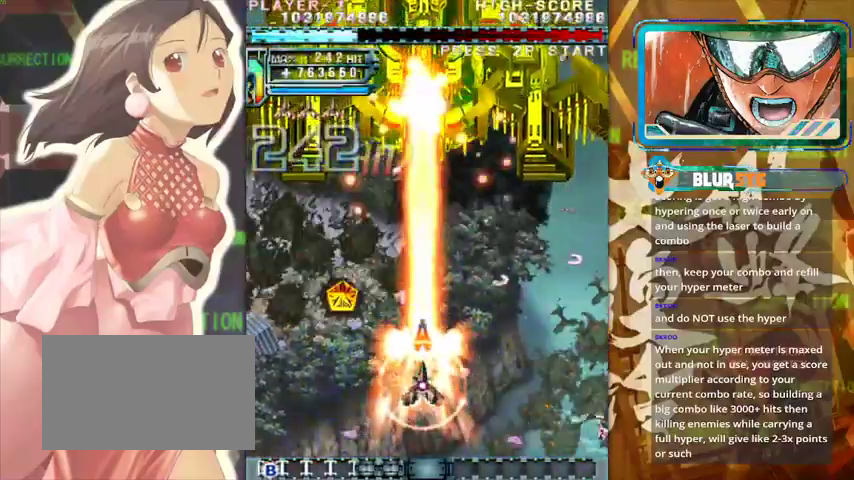
{"buttons": [], "left_stick": "down", "events": [[67, "left_stick", "center"], [167, "left_stick", "up"], [333, "left_stick", "center"], [433, "left_stick", "down"]]}
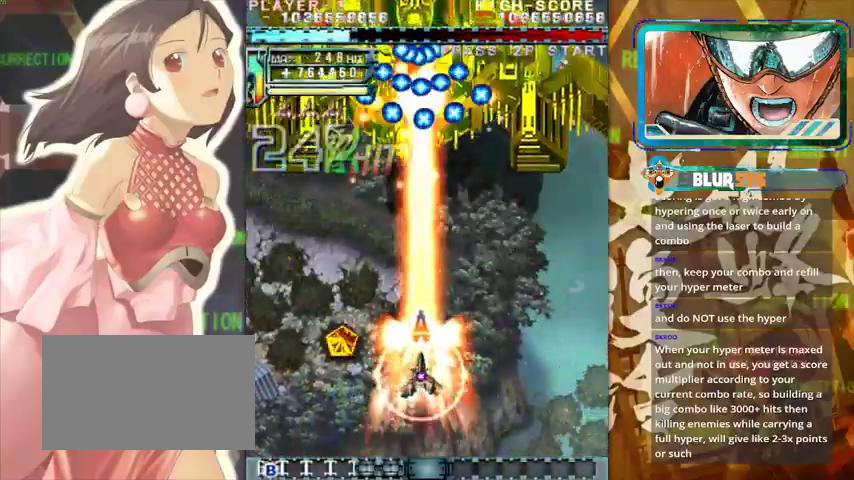
{"buttons": [], "left_stick": "center", "events": [[67, "left_stick", "center"], [267, "left_stick", "up"], [367, "left_stick", "center"]]}